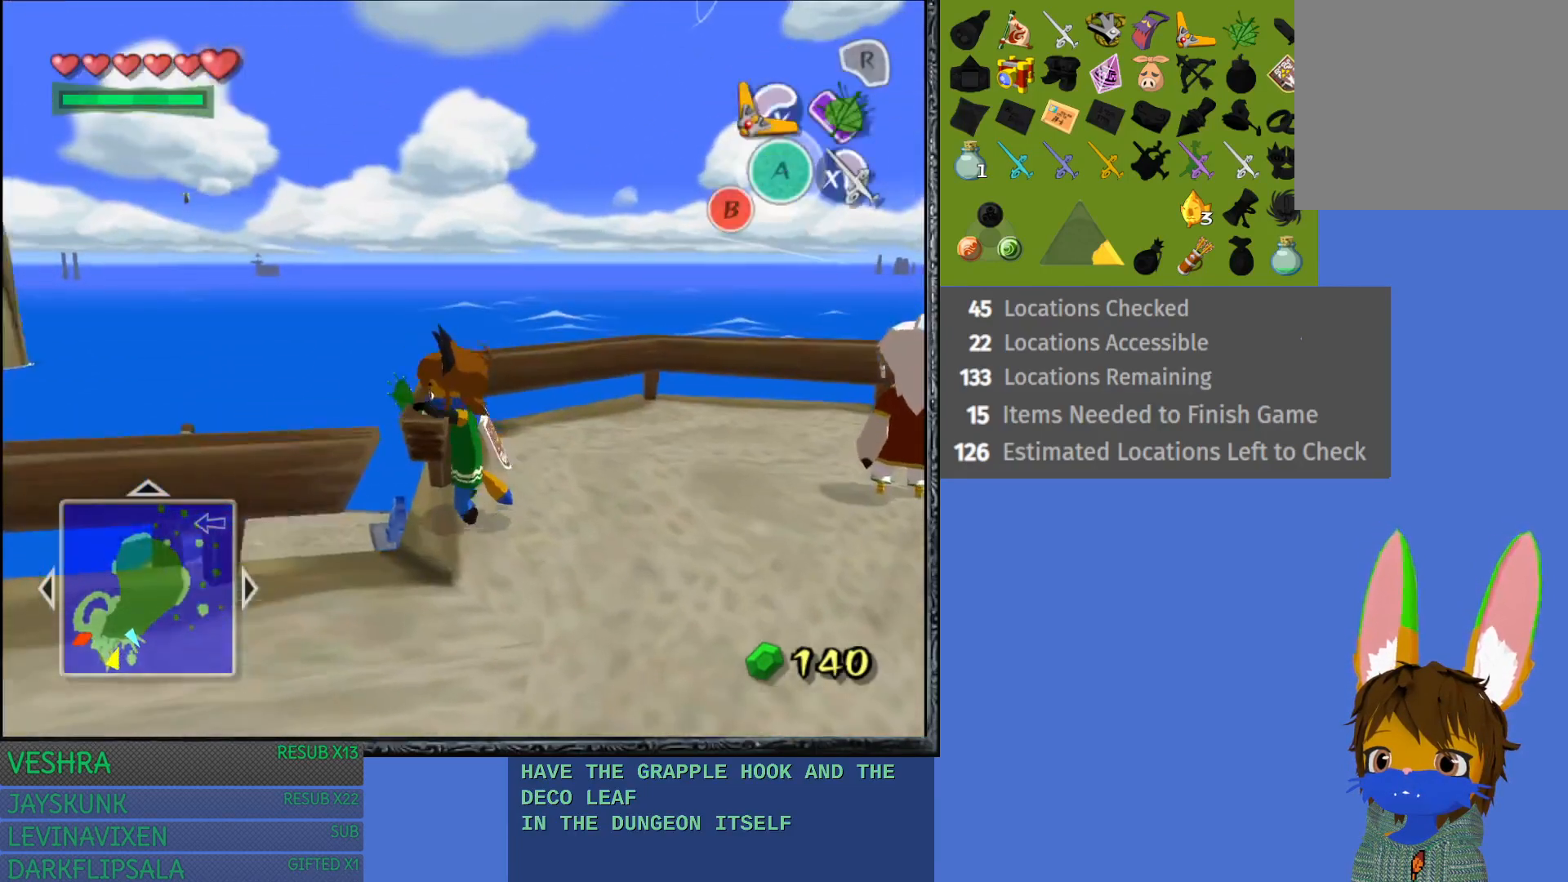
Gameplay with a controller (PlayStation layout); each line is a JSON object with the inputs held at the frame after it. "events" lists button and stick changes between this image and that frame as [ms after this image, input, new state], when the widget could be followed in between.
{"buttons": [], "left_stick": "down", "right_stick": "center", "events": [[17, "left_stick", "down-left"], [167, "left_stick", "left"], [283, "left_stick", "down-left"], [433, "left_stick", "down"]]}
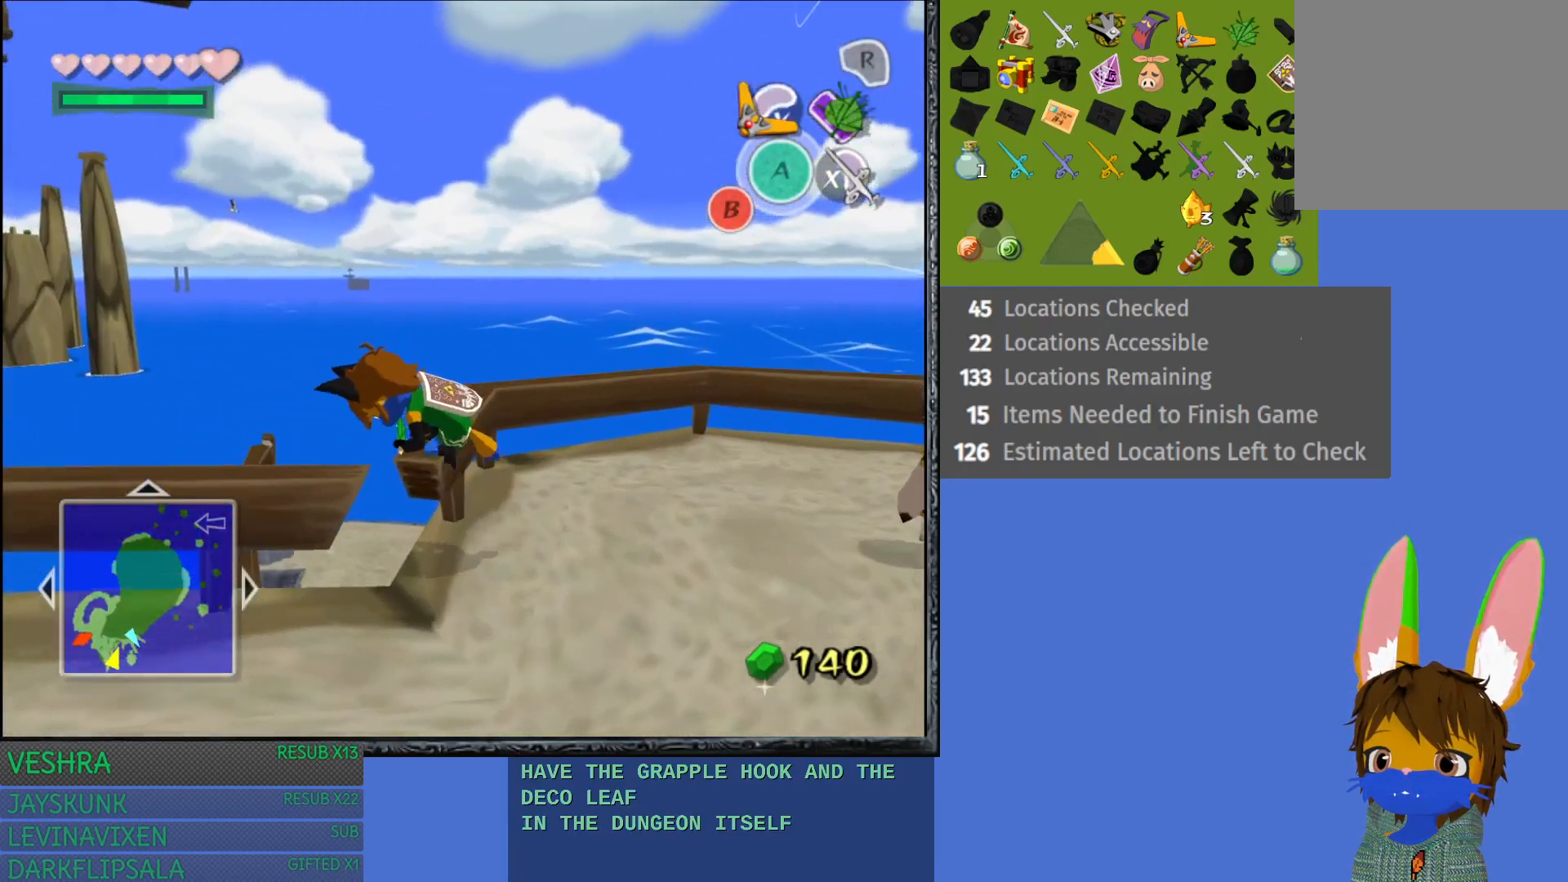
{"buttons": [], "left_stick": "down", "right_stick": "center", "events": []}
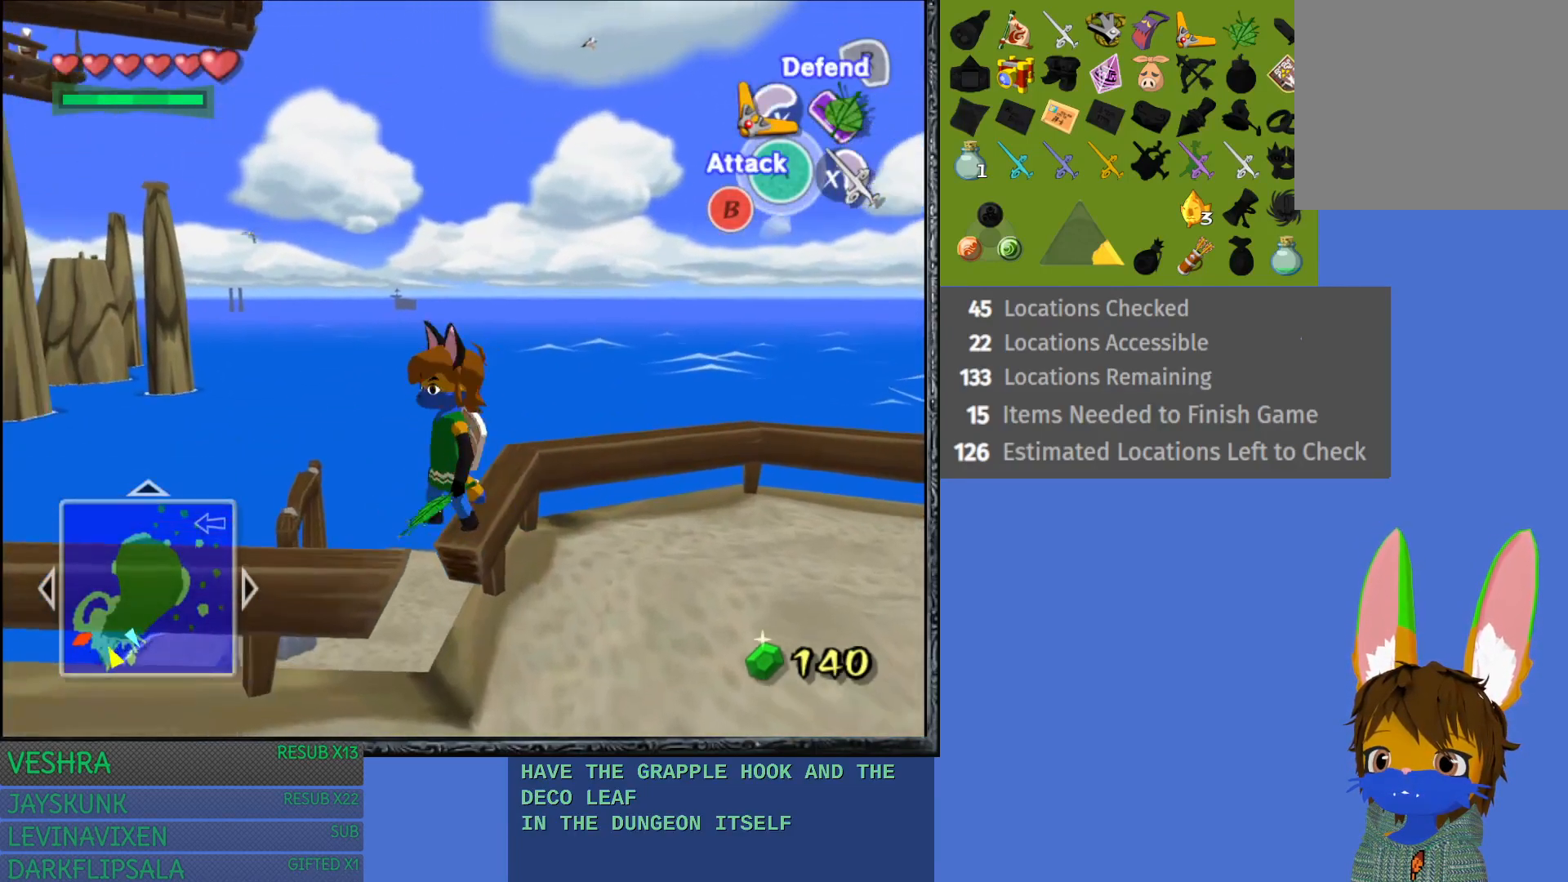
{"buttons": [], "left_stick": "left", "right_stick": "center", "events": [[33, "left_stick", "down-left"], [267, "left_stick", "left"]]}
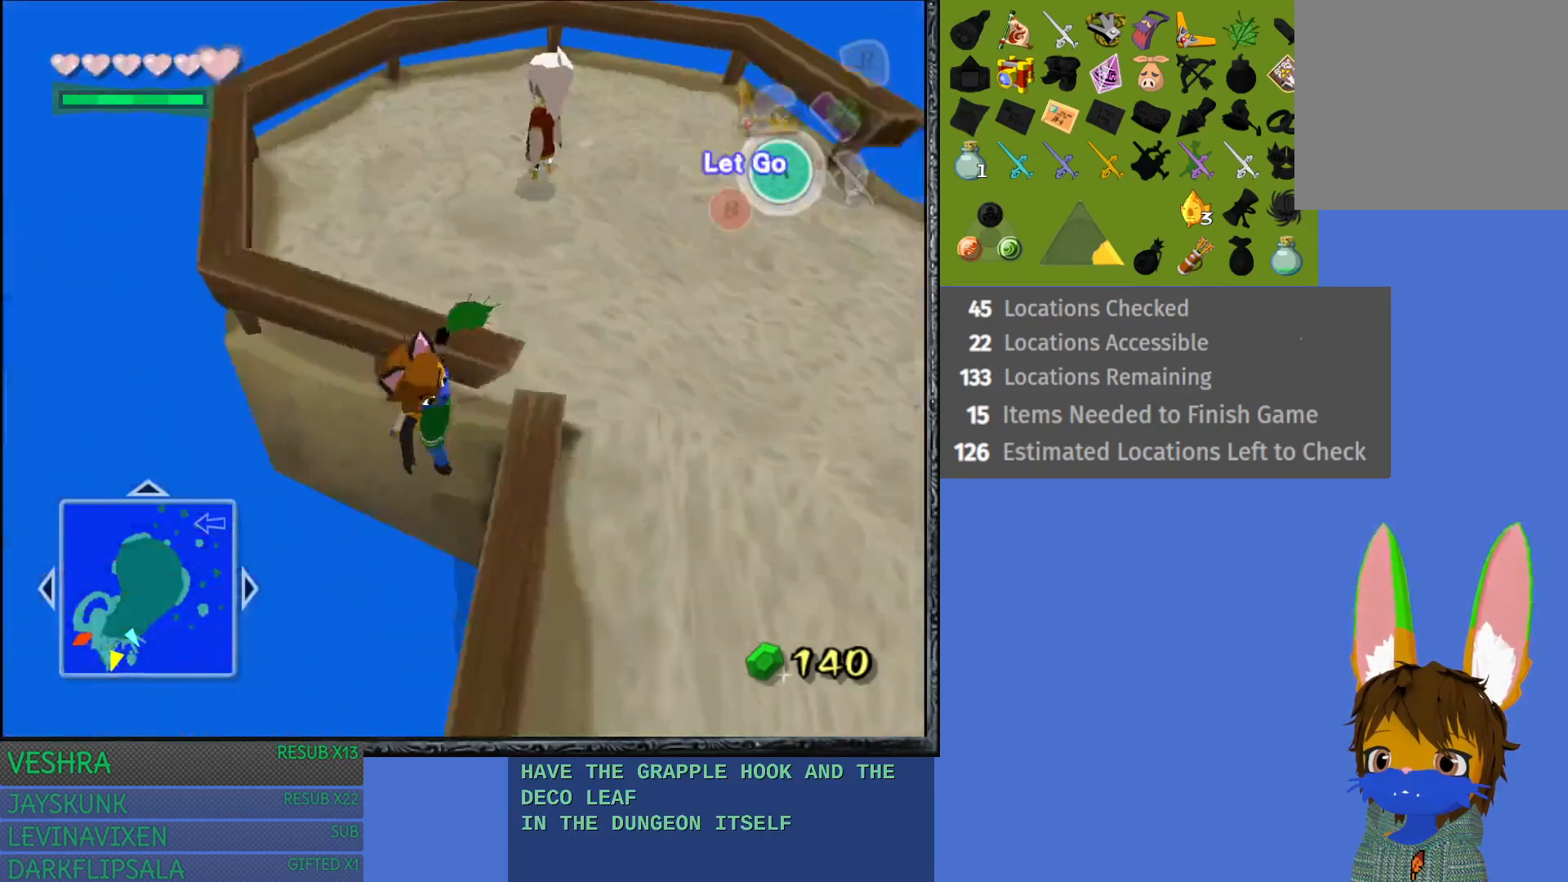
{"buttons": [], "left_stick": "up", "right_stick": "center", "events": [[83, "left_stick", "center"], [250, "left_stick", "up"]]}
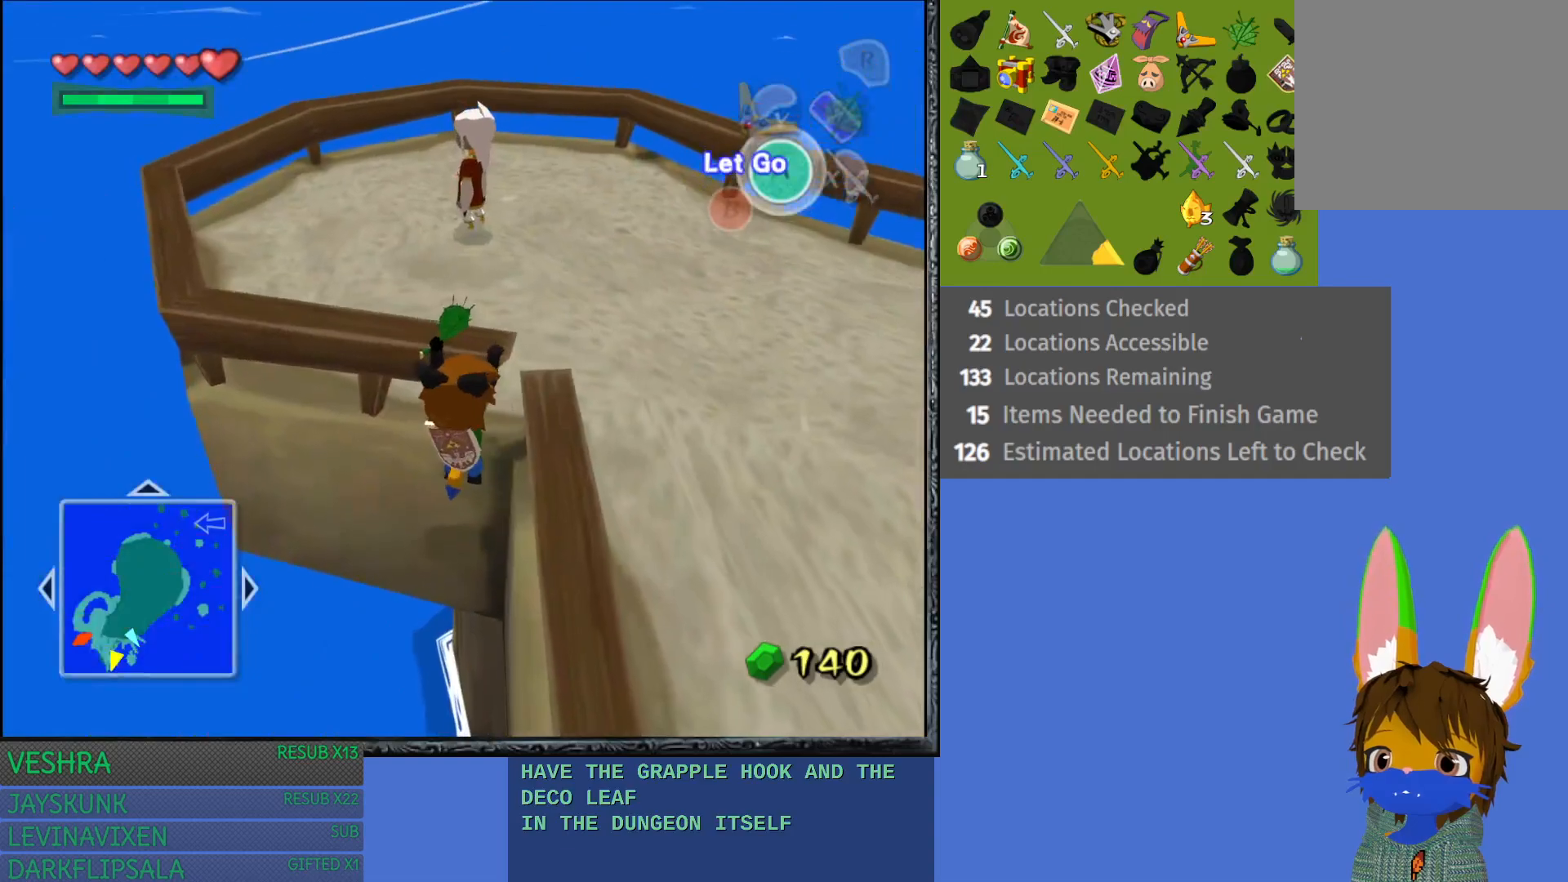
{"buttons": [], "left_stick": "up", "right_stick": "center", "events": []}
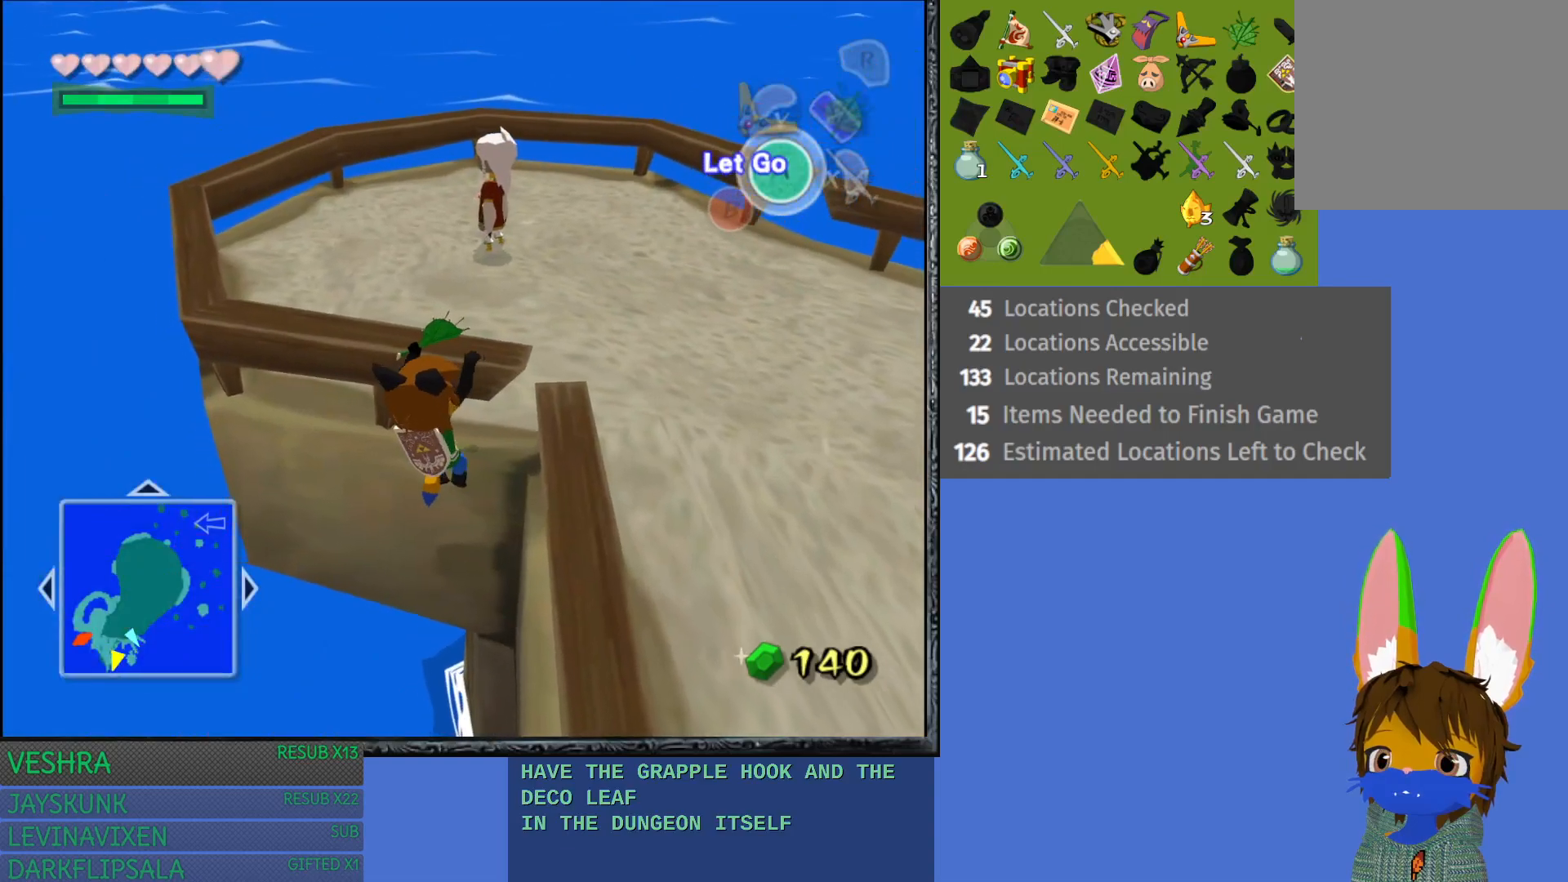
{"buttons": [], "left_stick": "up", "right_stick": "center", "events": []}
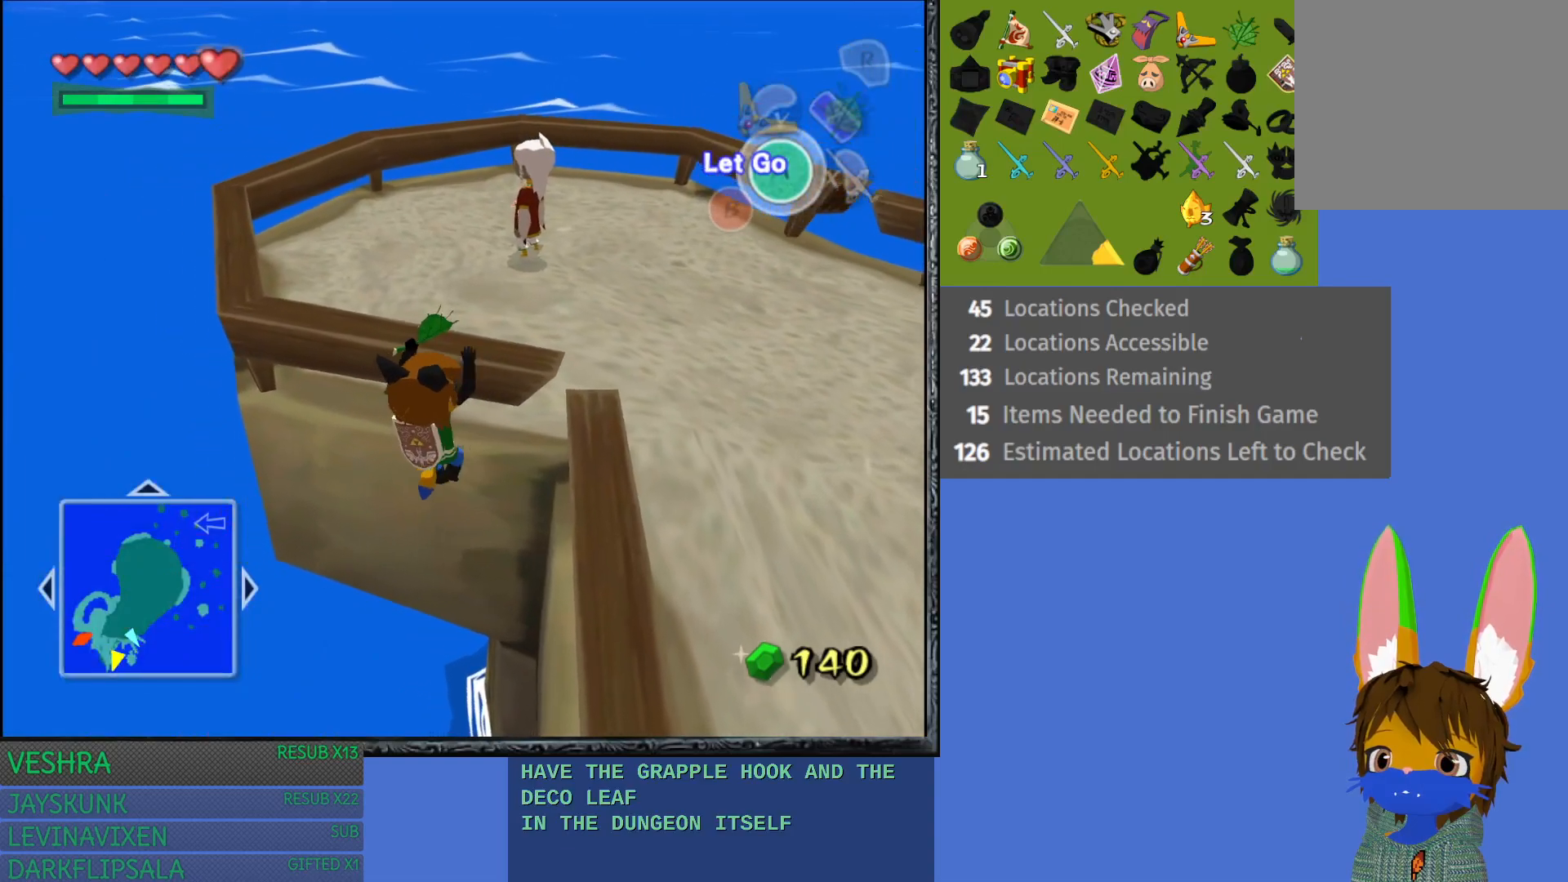
{"buttons": [], "left_stick": "up-right", "right_stick": "center", "events": [[83, "left_stick", "center"], [217, "left_stick", "up"], [350, "left_stick", "up-right"]]}
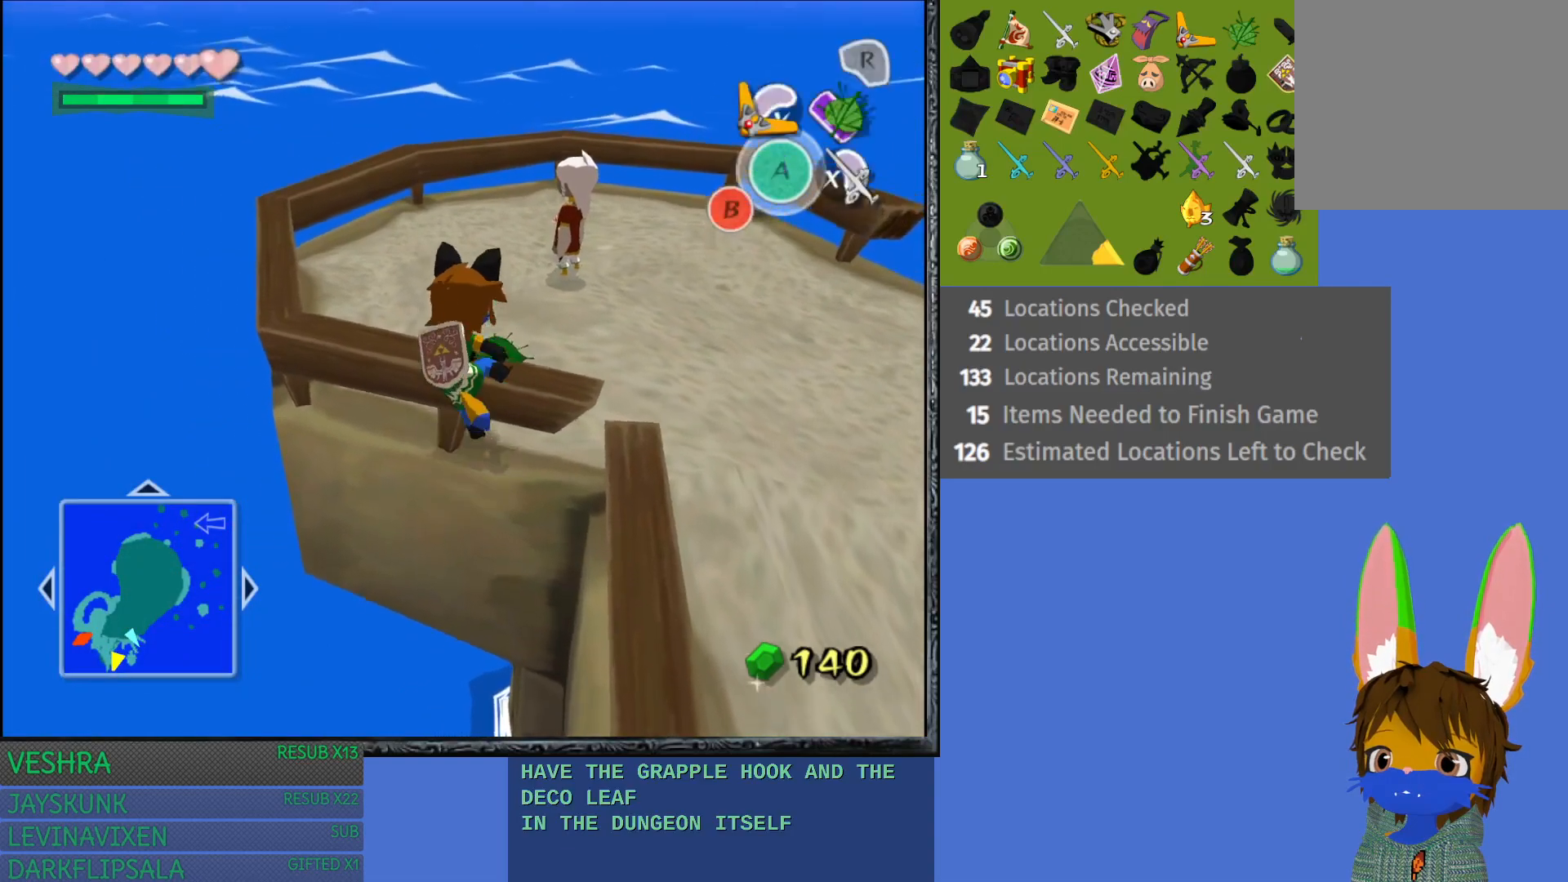
{"buttons": [], "left_stick": "up-right", "right_stick": "center", "events": []}
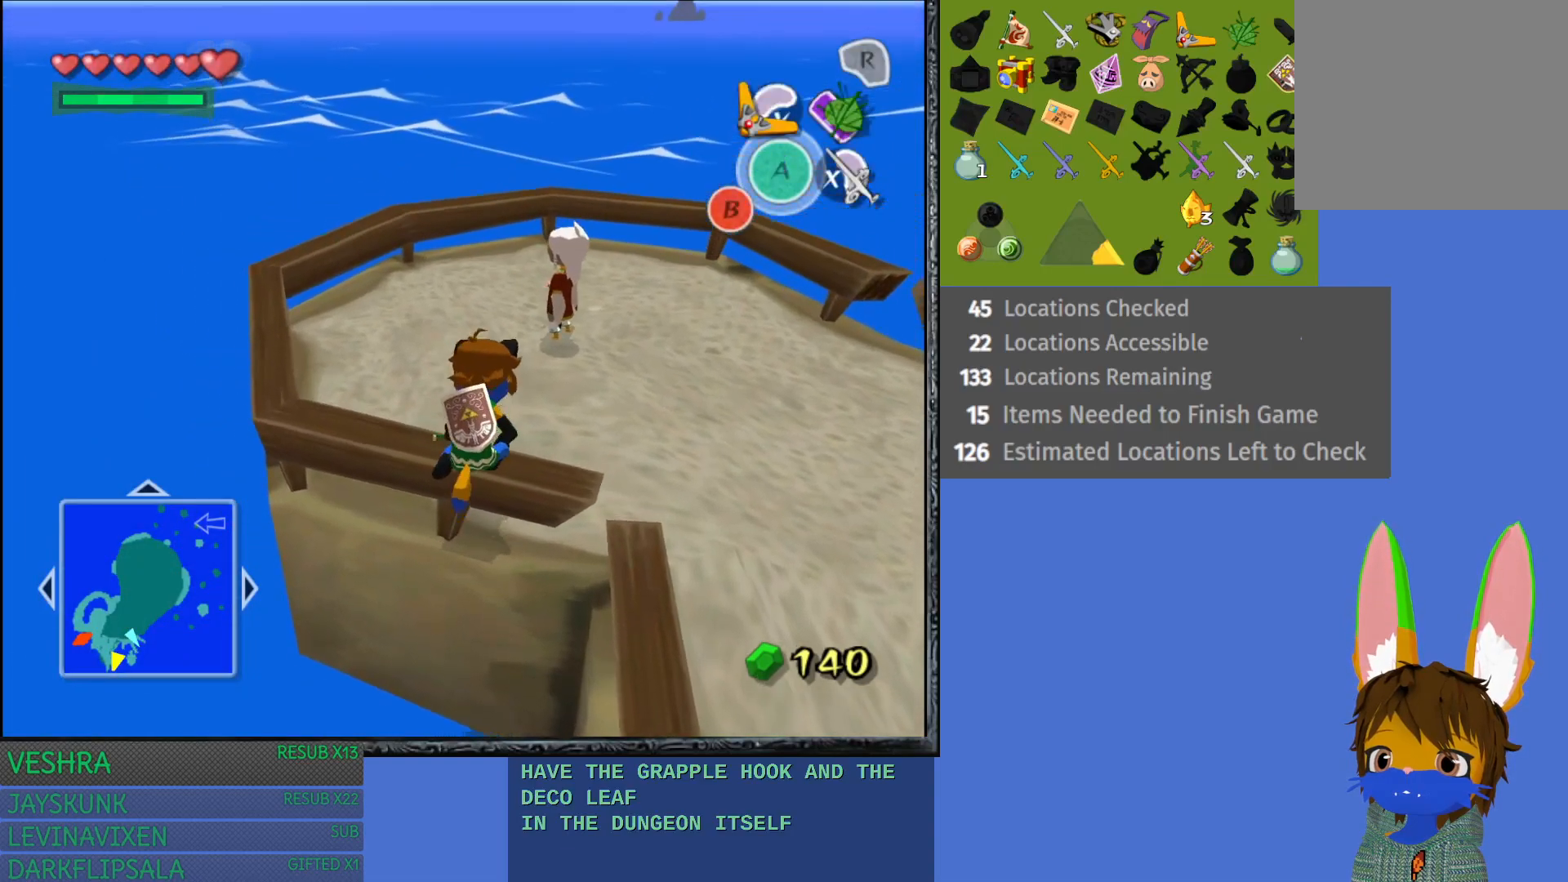
{"buttons": [], "left_stick": "right", "right_stick": "center", "events": [[250, "left_stick", "right"]]}
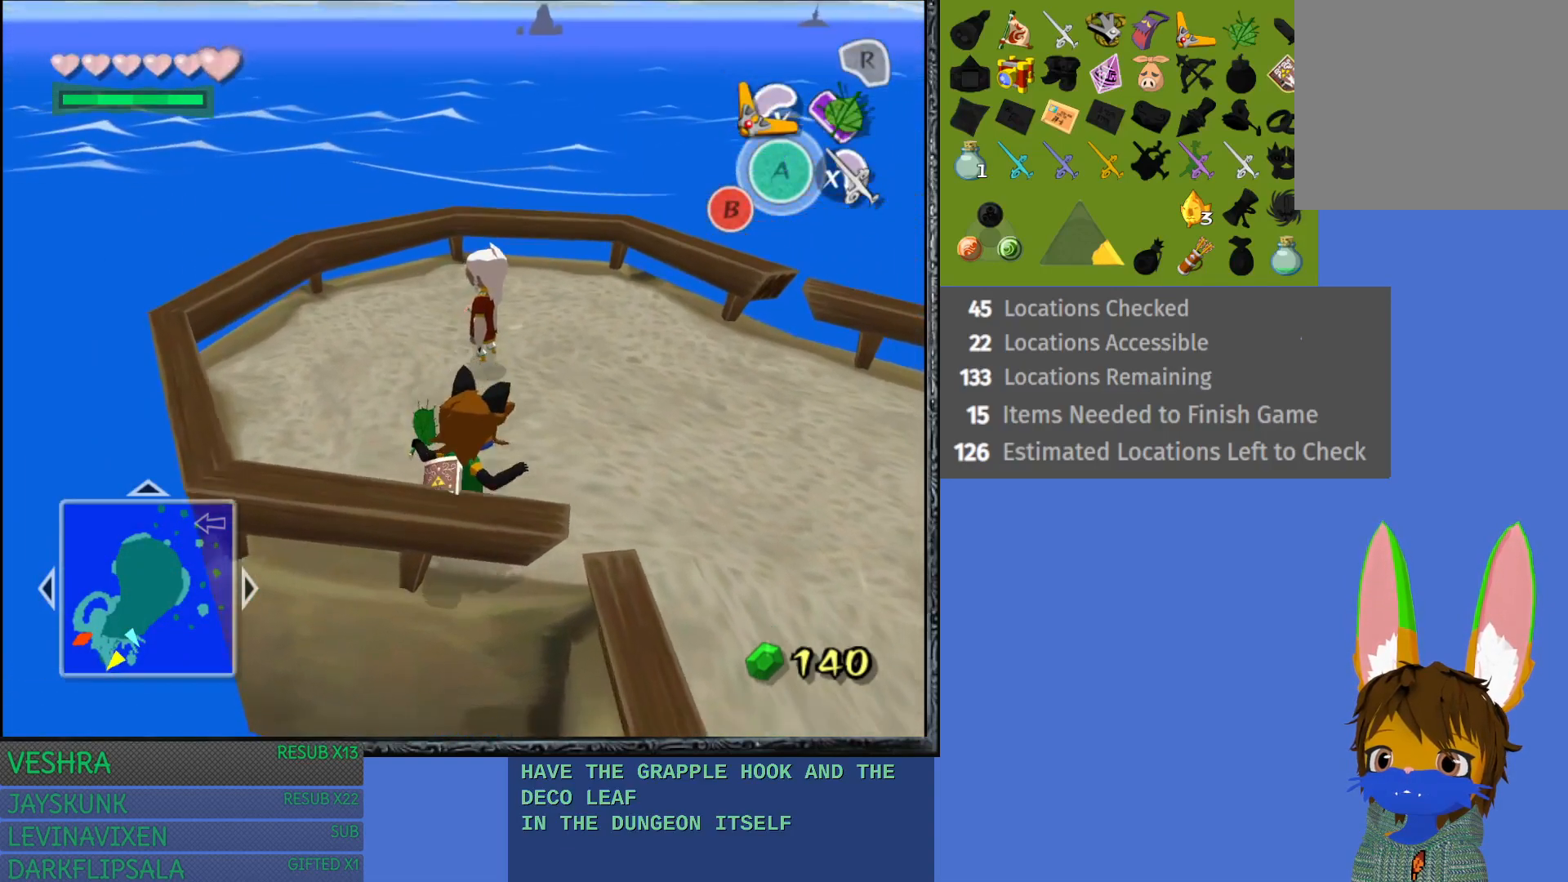
{"buttons": ["START"], "left_stick": "right", "right_stick": "center", "events": [[317, "left_stick", "up-right"], [433, "START", "down"], [450, "left_stick", "right"]]}